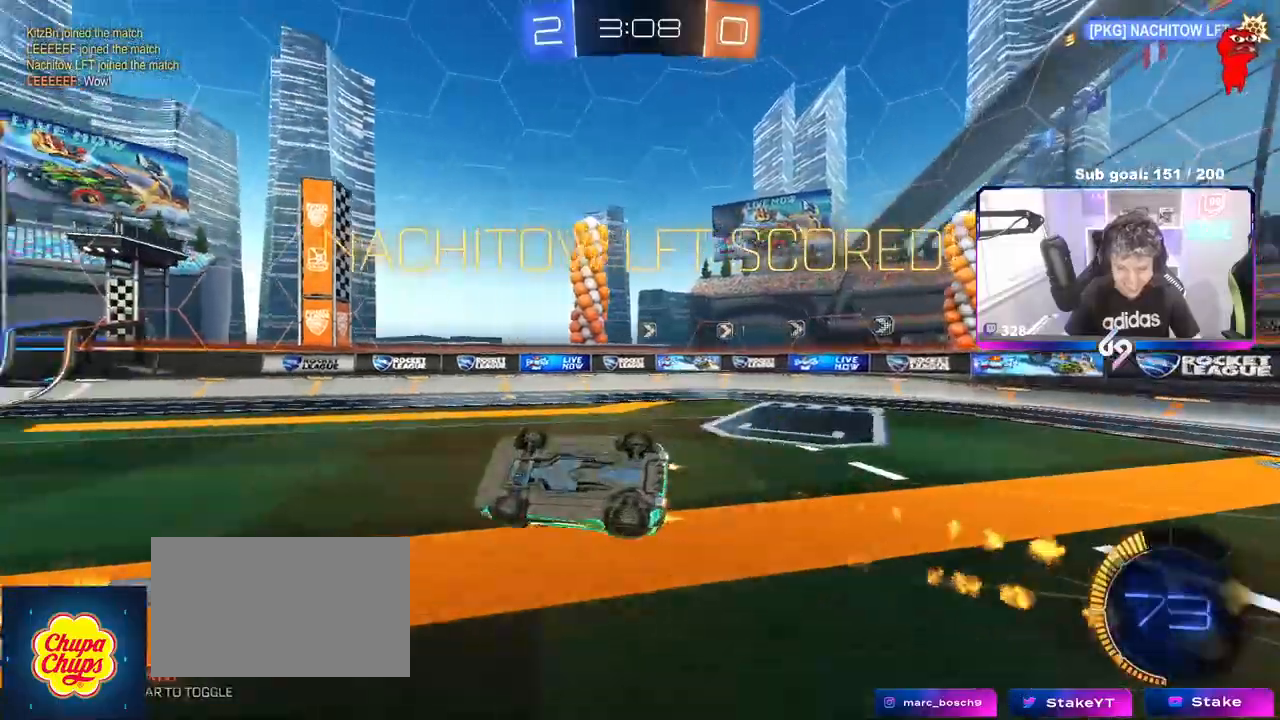
Gameplay with keyboard and mouse; each line is a JSON object with the keys and mouse buttons held at the frame after it. "events" lists presses ("down") and releases ("up") of "1", "2", "3", "4", "5", "a", "alt", "c", "caps_lock", "ctrl", "d", "e", "f", "g", "q", "r", "s", "shift", "space", "t", "tab", "v", "w", "x", "z", "mouse_left", "mouse_wheel" and "mouse_right" between this image and that frame as [ms after this image, input, new state], when the widget could be followed in between. "mouse_left", "mouse_wheel", "mouse_right" = the "left", "wheel", "right" buttons of the "mouse" list. No other keys are recorded. "wheel" means that the mouse wheel is clicked or scrolled. "mouse_move" is the direction in which the mouse moves at that frame (one of eight, or "still"), when it could be read.
{"keys": [], "mouse": [], "mouse_move": "still", "events": [[117, "space", "up"], [200, "shift", "up"], [283, "mouse_left", "up"], [300, "a", "up"], [300, "w", "up"]]}
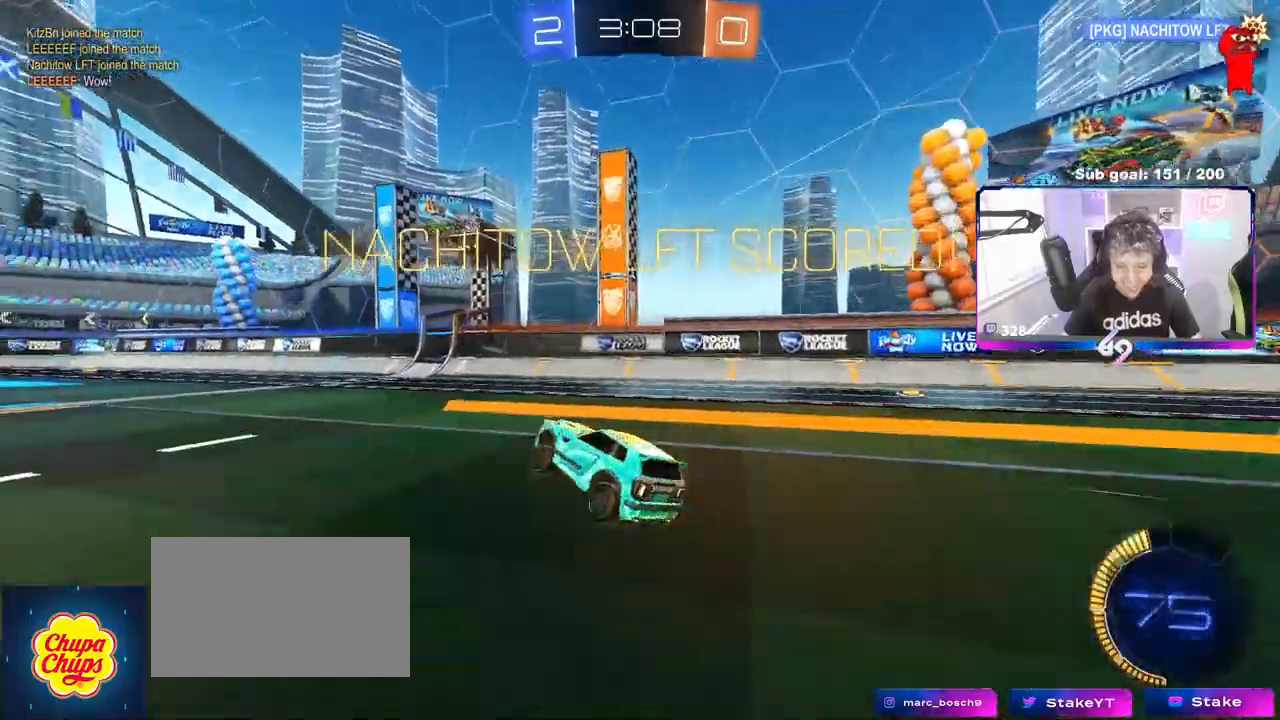
{"keys": ["d", "shift", "w"], "mouse": ["right"], "mouse_move": "still", "events": [[133, "a", "down"], [133, "w", "down"], [167, "mouse_left", "down"], [267, "mouse_right", "down"], [317, "a", "up"], [317, "w", "up"], [367, "d", "down"], [367, "mouse_right", "up"], [417, "mouse_left", "up"], [417, "shift", "down"], [417, "w", "down"], [467, "mouse_right", "down"]]}
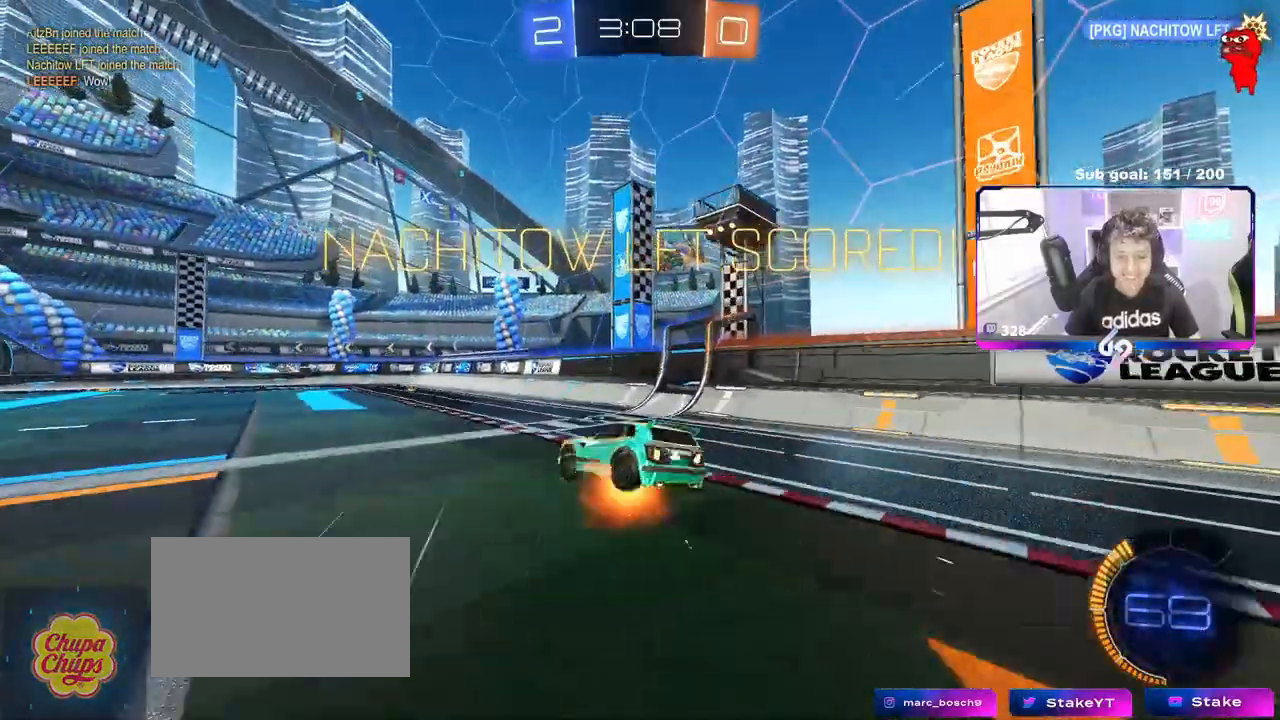
{"keys": ["d", "s", "shift"], "mouse": [], "mouse_move": "still", "events": [[100, "s", "down"], [100, "w", "up"], [150, "mouse_right", "up"], [283, "s", "up"], [433, "s", "down"]]}
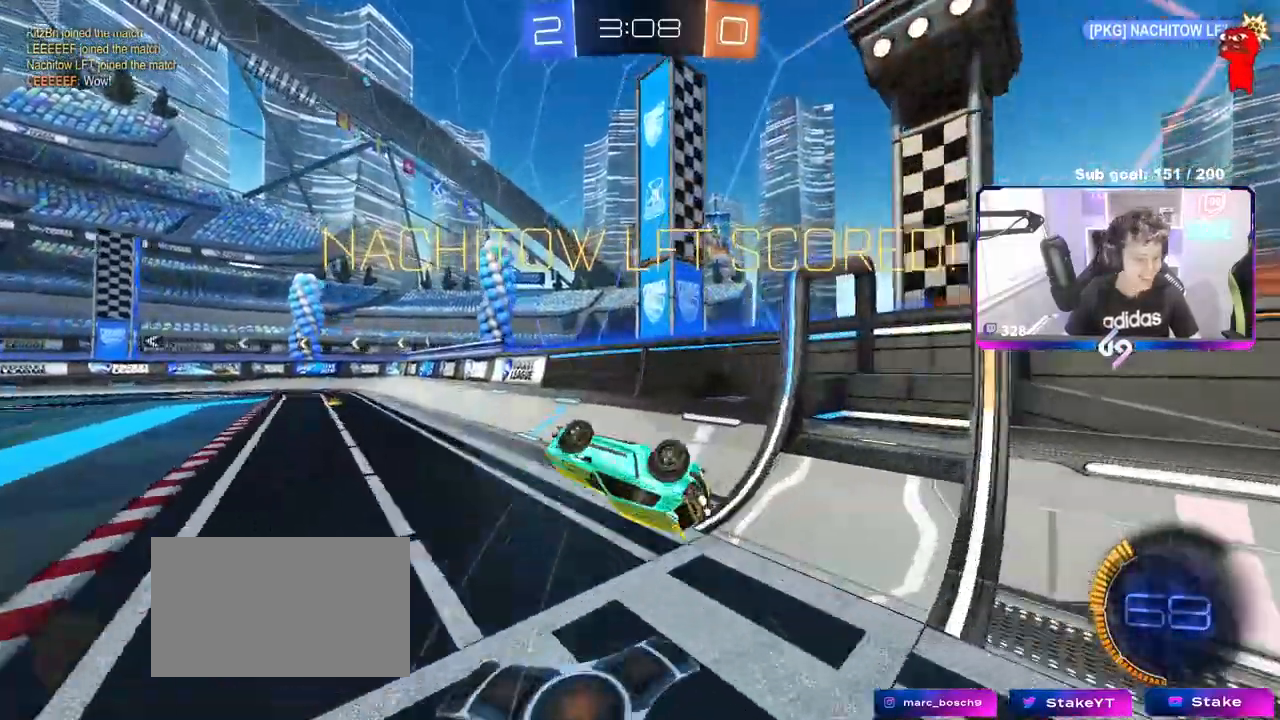
{"keys": ["a", "s", "shift"], "mouse": ["left", "right"], "mouse_move": "still", "events": [[33, "mouse_left", "down"], [67, "s", "up"], [67, "shift", "up"], [167, "d", "up"], [300, "a", "down"], [300, "mouse_right", "down"], [300, "shift", "down"], [300, "w", "down"], [400, "mouse_right", "up"], [450, "mouse_right", "down"], [483, "s", "down"], [483, "w", "up"]]}
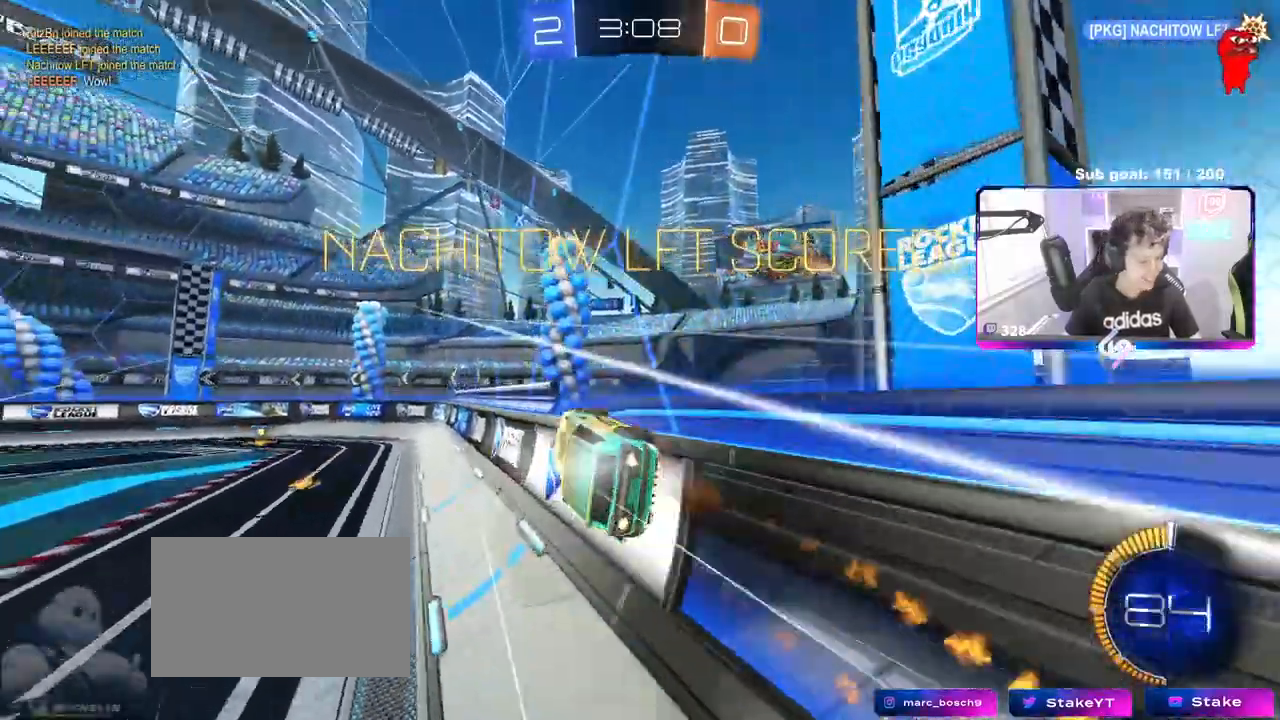
{"keys": [], "mouse": [], "mouse_move": "still", "events": [[117, "mouse_left", "up"], [167, "mouse_right", "up"], [317, "s", "up"], [400, "s", "down"], [500, "a", "up"], [500, "s", "up"], [500, "shift", "up"]]}